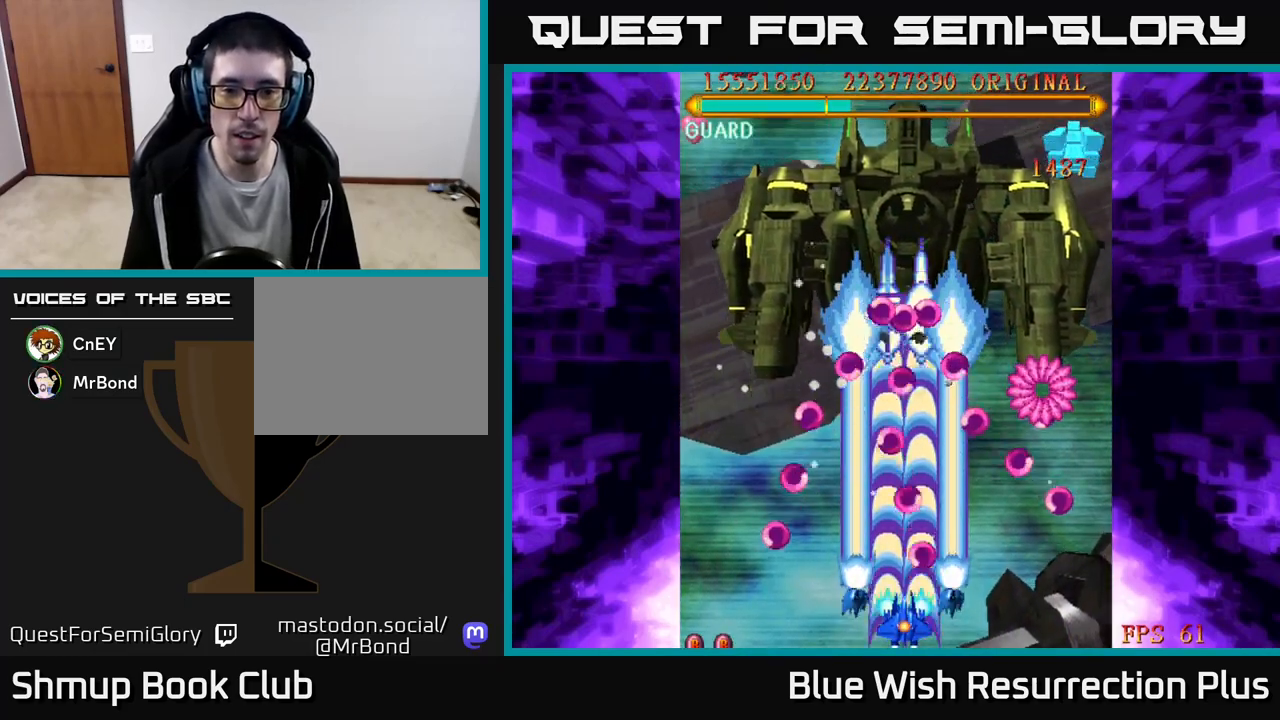
Gameplay with a controller (Xbox layout); each line is a JSON object with the inputs held at the frame after it. "events" lists button and stick changes between this image and that frame as [ms after this image, input, new state], when the widget could be followed in between. Not read: left_stick right_stick.
{"buttons": ["A"], "events": []}
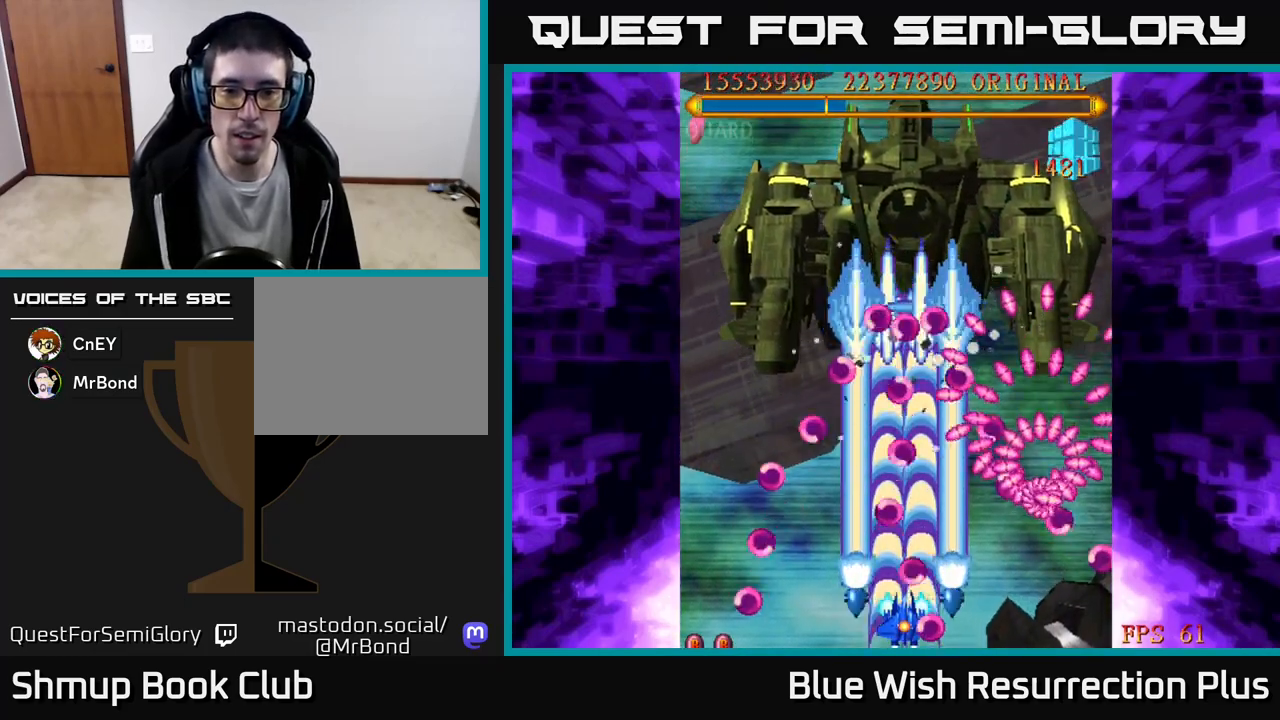
{"buttons": ["A"], "events": [[67, "DPAD_RIGHT", "down"], [167, "DPAD_RIGHT", "up"], [233, "DPAD_RIGHT", "down"], [383, "DPAD_RIGHT", "up"]]}
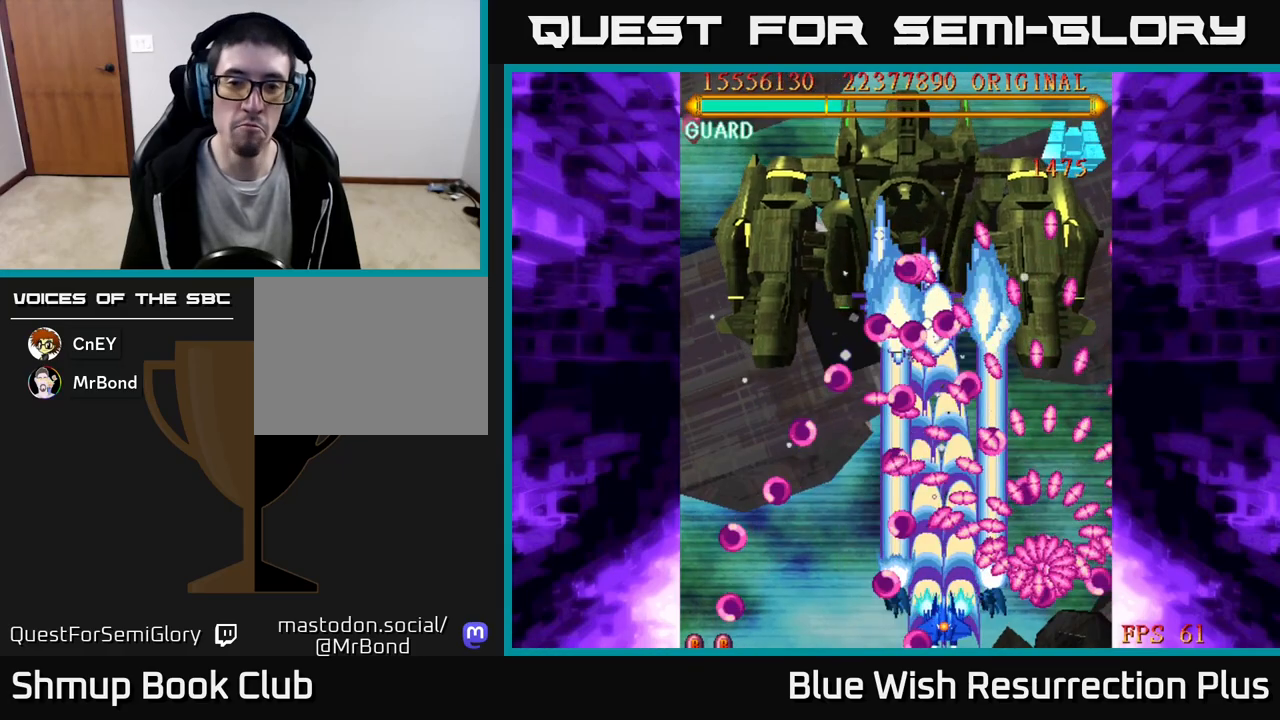
{"buttons": ["A", "DPAD_LEFT"], "events": [[433, "DPAD_LEFT", "down"]]}
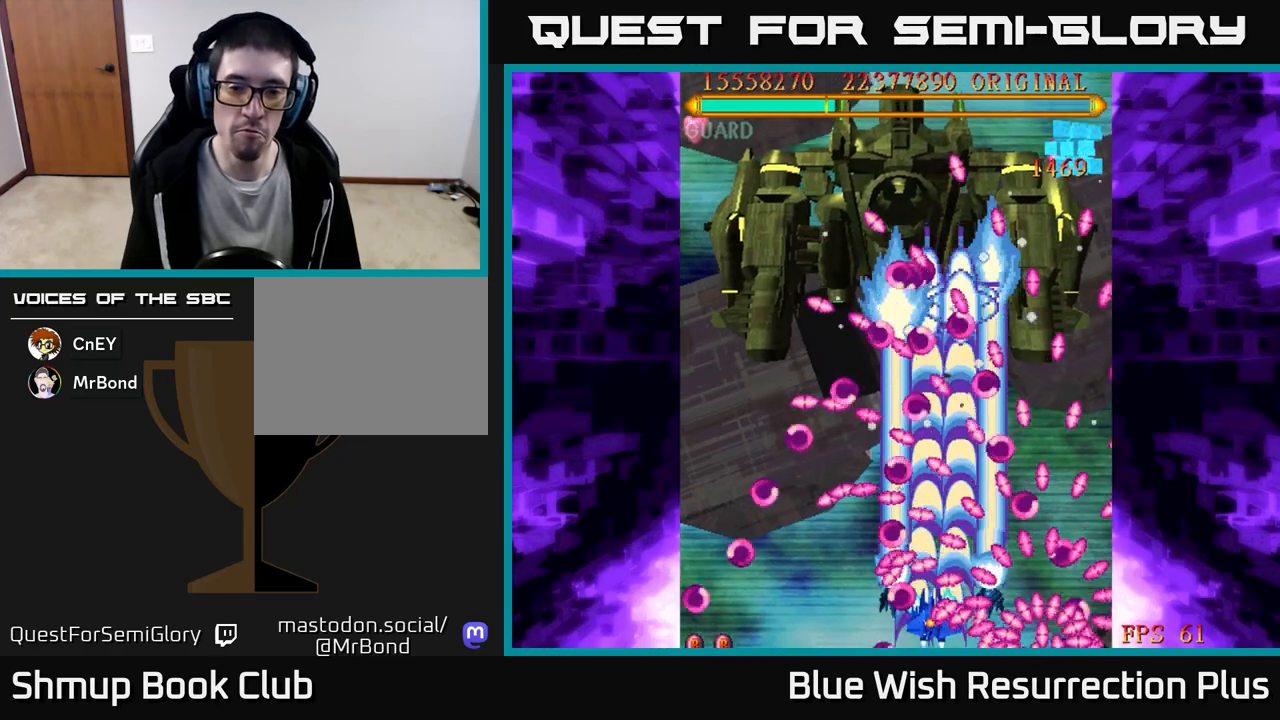
{"buttons": ["A", "DPAD_UP", "DPAD_LEFT"], "events": [[17, "DPAD_UP", "down"], [67, "DPAD_LEFT", "up"], [100, "DPAD_RIGHT", "down"], [133, "DPAD_UP", "up"], [217, "DPAD_DOWN", "down"], [333, "DPAD_RIGHT", "up"], [400, "DPAD_DOWN", "up"], [417, "DPAD_LEFT", "down"], [483, "DPAD_UP", "down"]]}
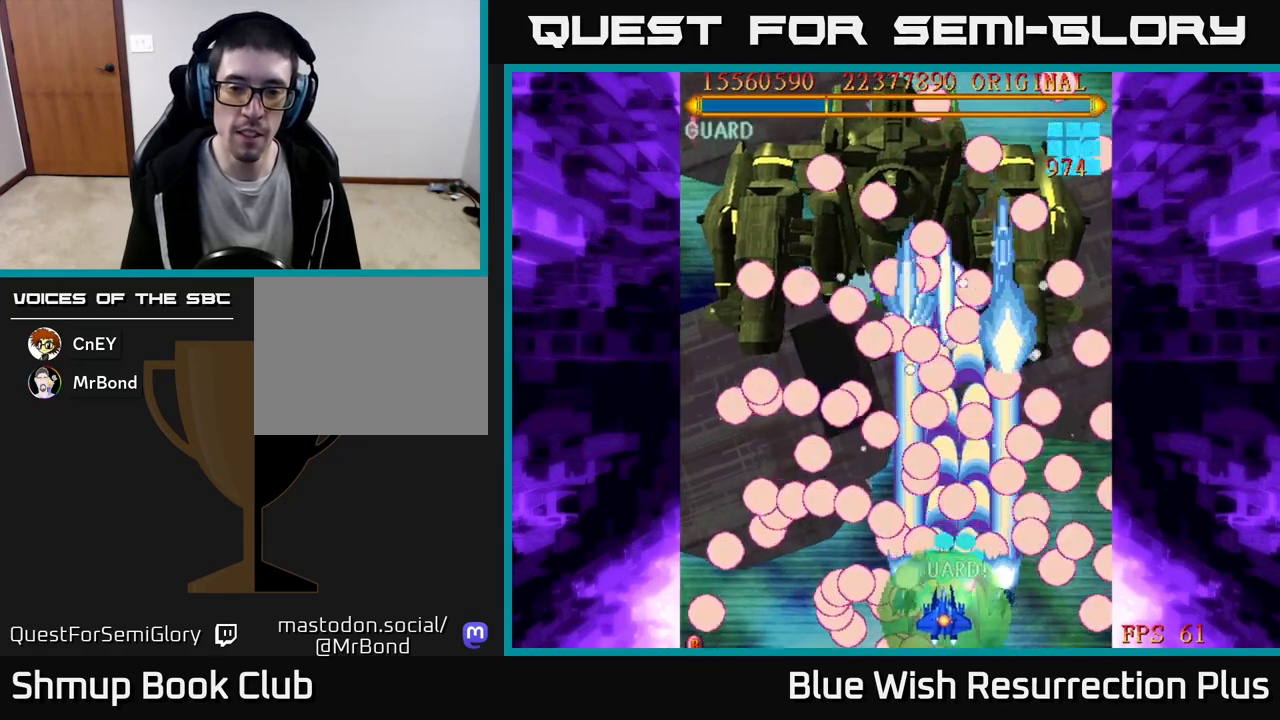
{"buttons": ["A"], "events": [[33, "DPAD_LEFT", "up"], [83, "DPAD_UP", "up"], [317, "DPAD_LEFT", "down"], [500, "DPAD_LEFT", "up"]]}
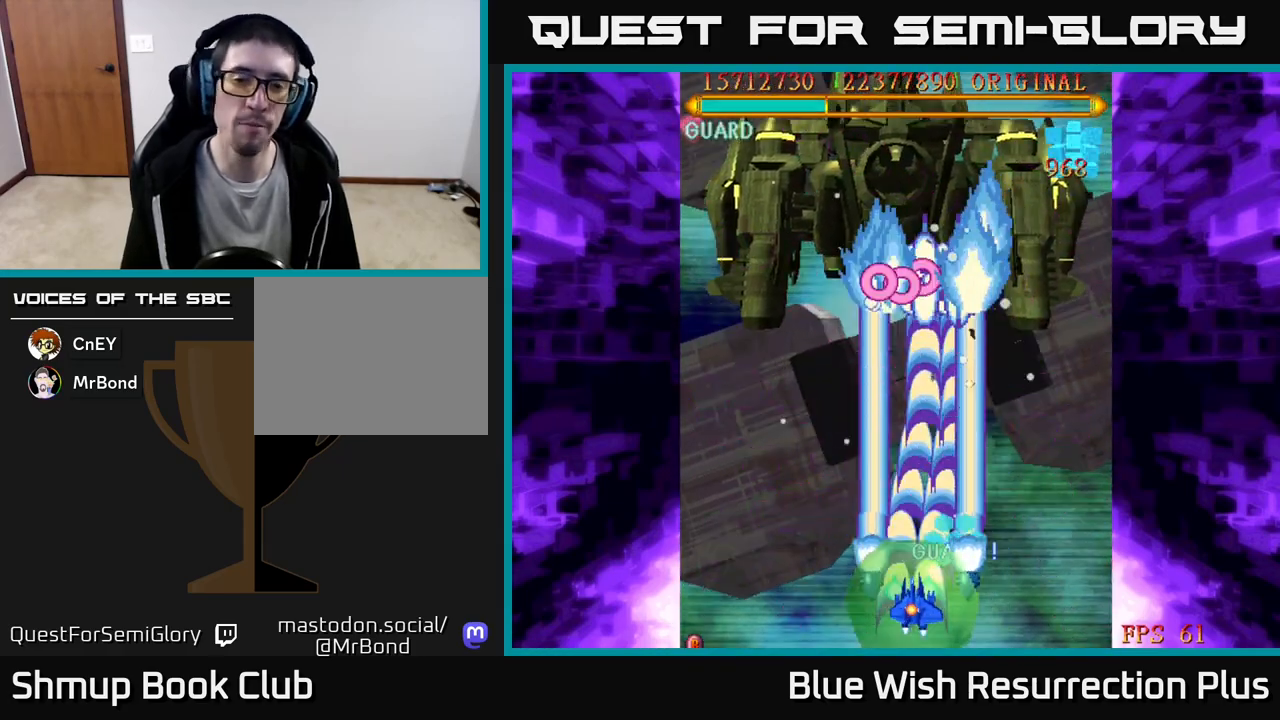
{"buttons": ["A"], "events": []}
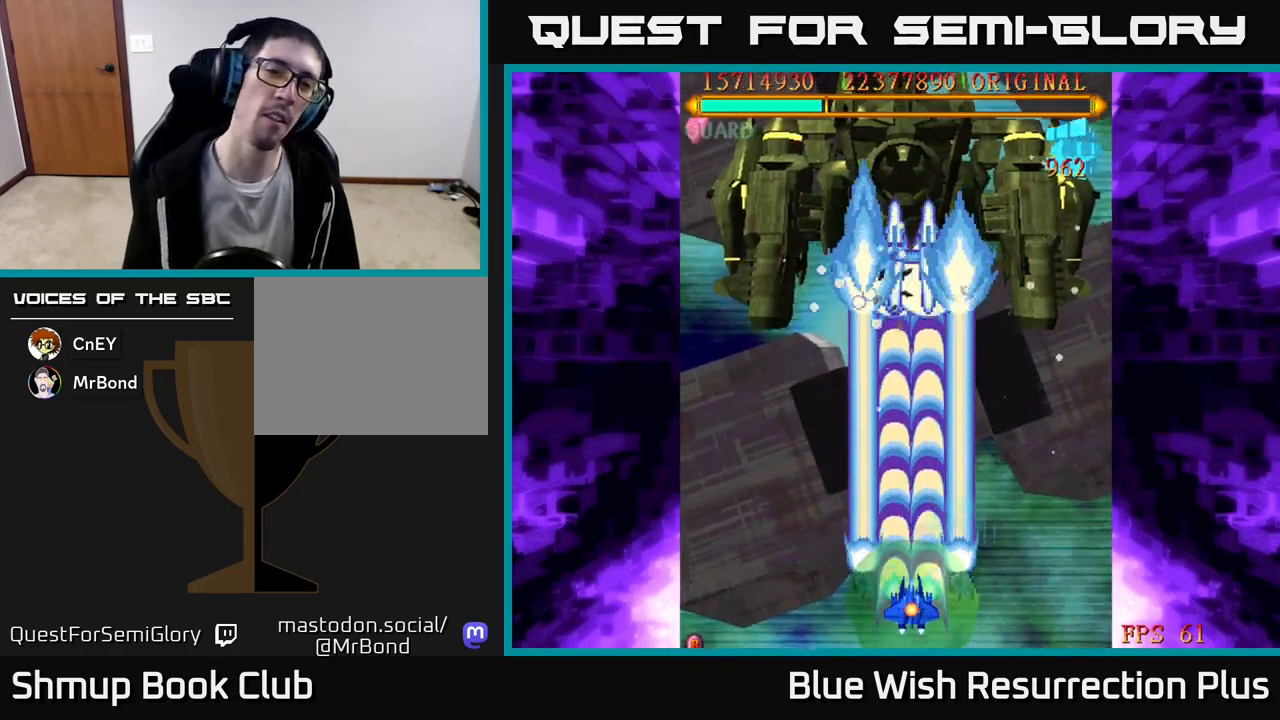
{"buttons": ["A"], "events": []}
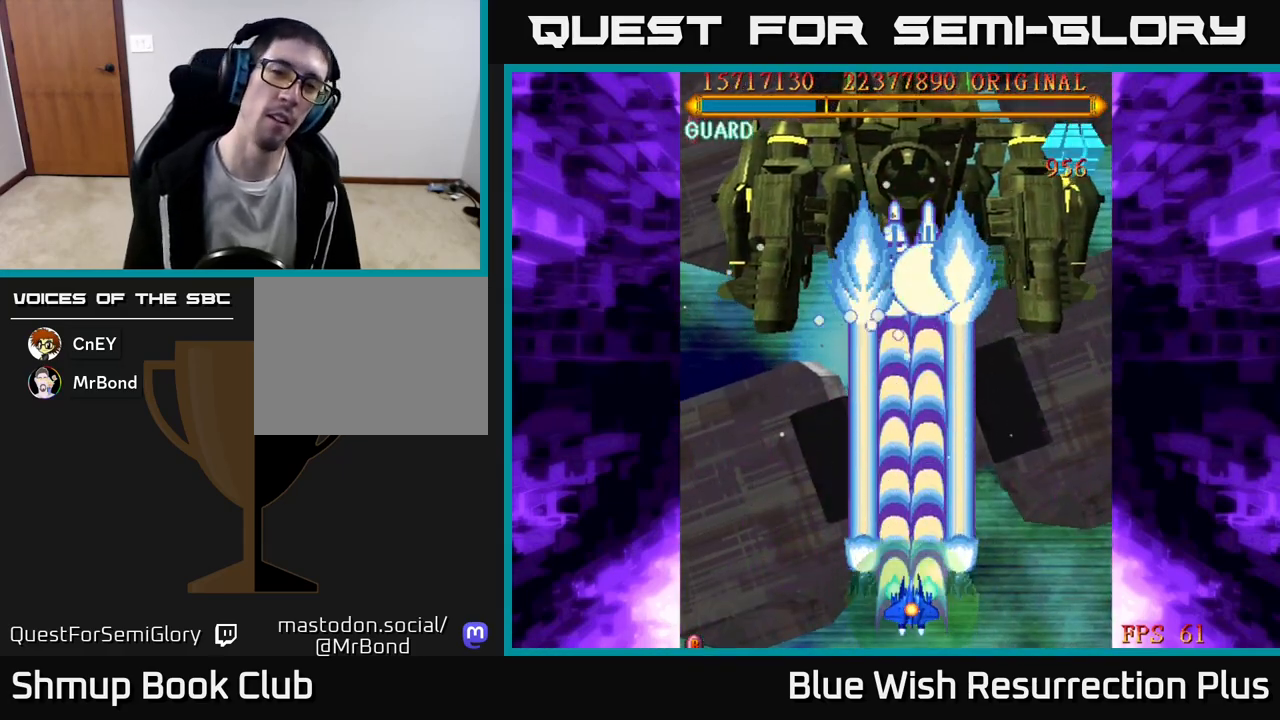
{"buttons": ["A"], "events": []}
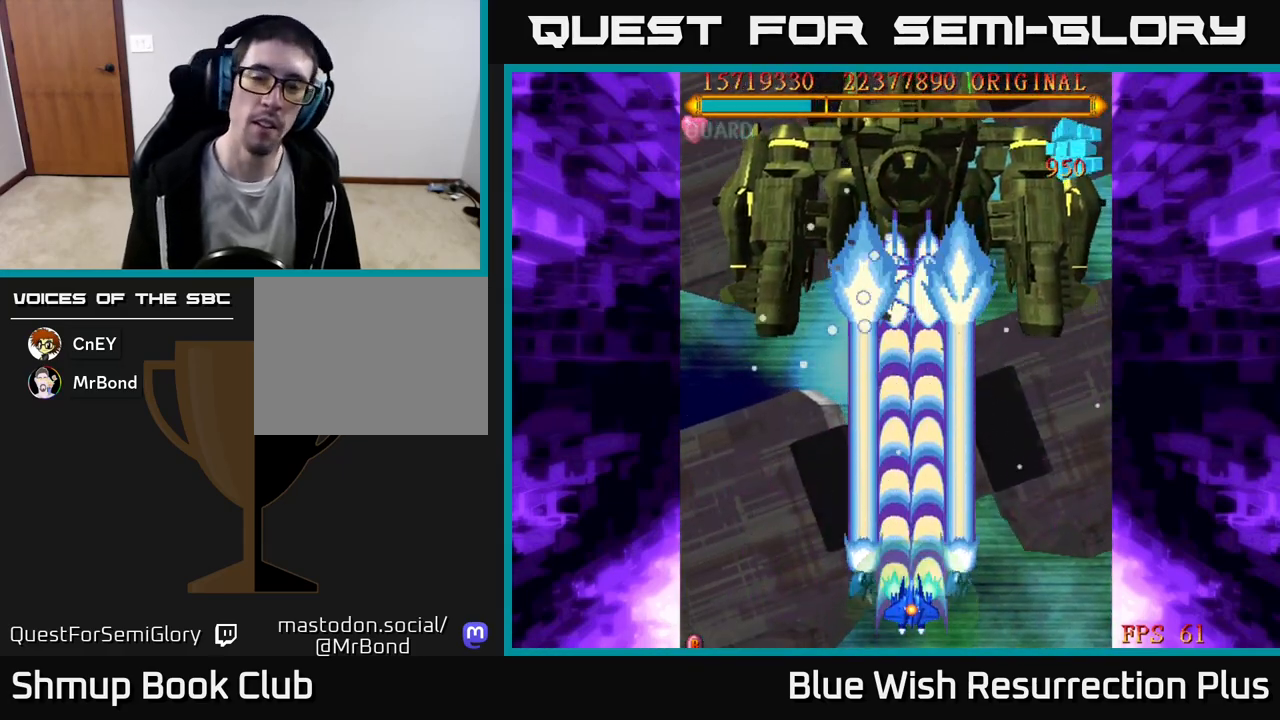
{"buttons": ["A"], "events": []}
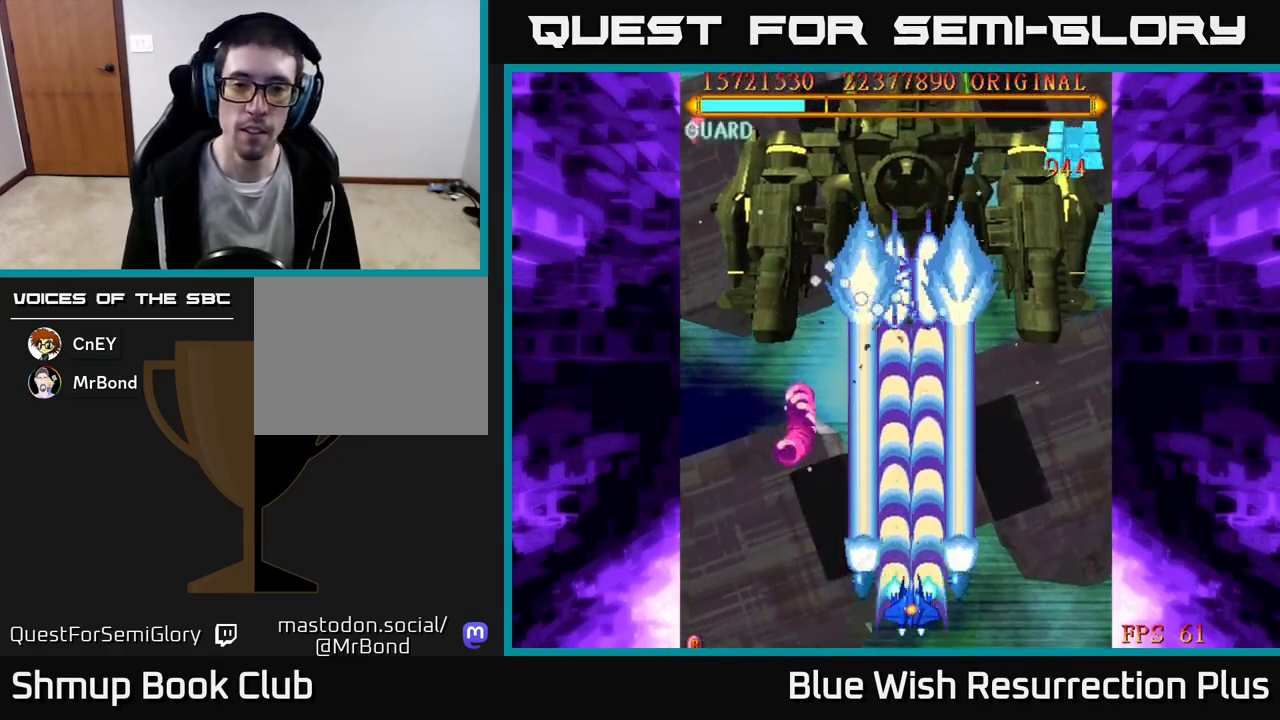
{"buttons": ["A", "DPAD_UP", "DPAD_RIGHT"], "events": [[367, "DPAD_RIGHT", "down"], [467, "DPAD_UP", "down"]]}
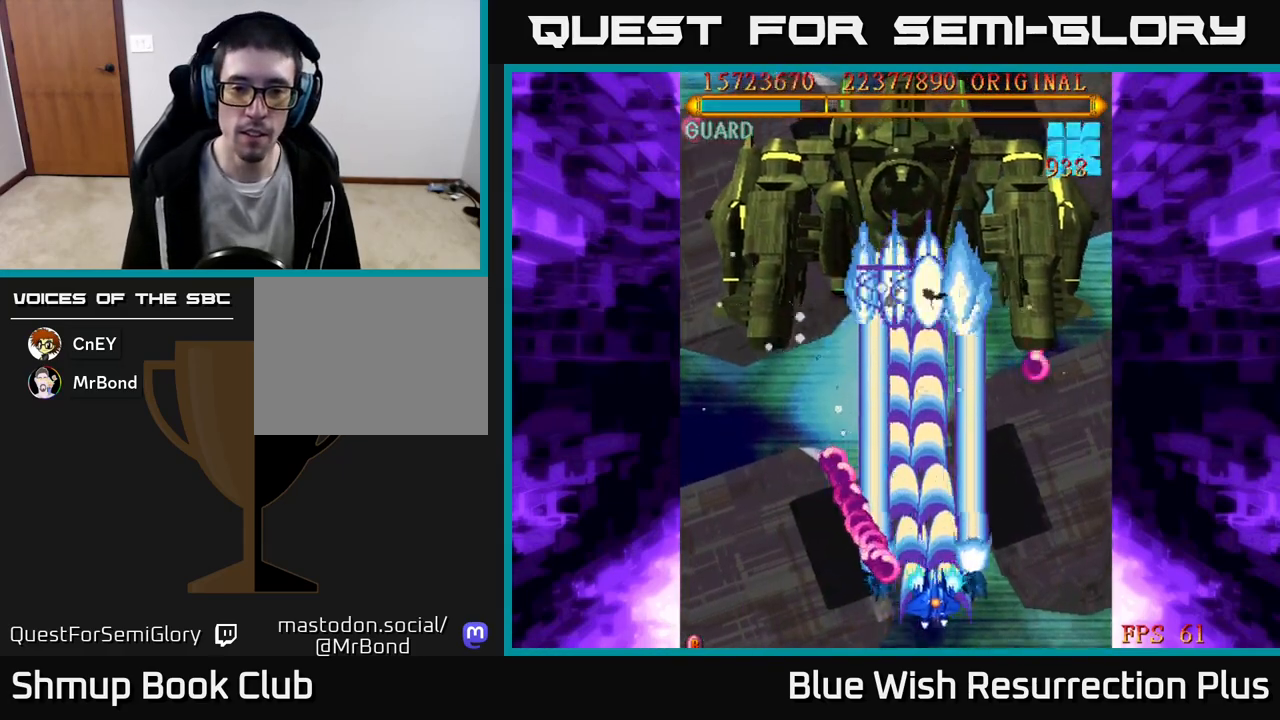
{"buttons": ["A", "DPAD_UP", "DPAD_LEFT"], "events": [[83, "DPAD_RIGHT", "up"], [467, "DPAD_LEFT", "down"]]}
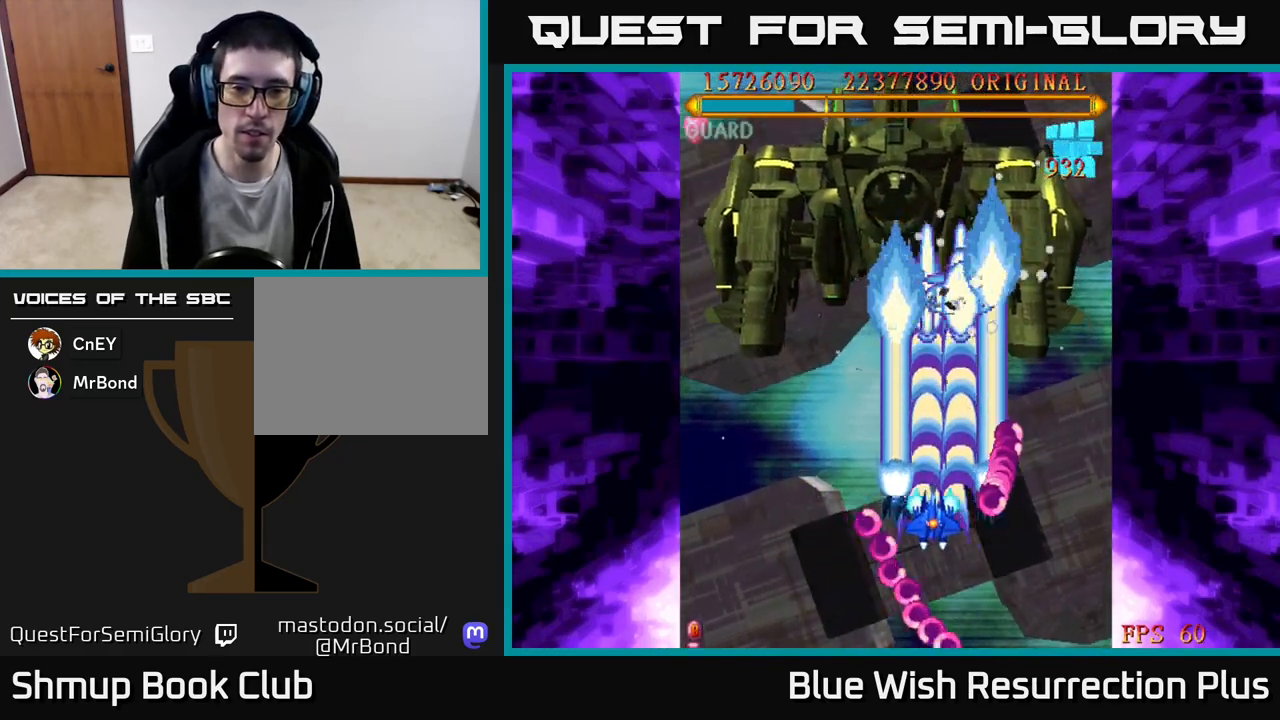
{"buttons": ["A"], "events": [[117, "DPAD_UP", "up"], [317, "DPAD_LEFT", "up"]]}
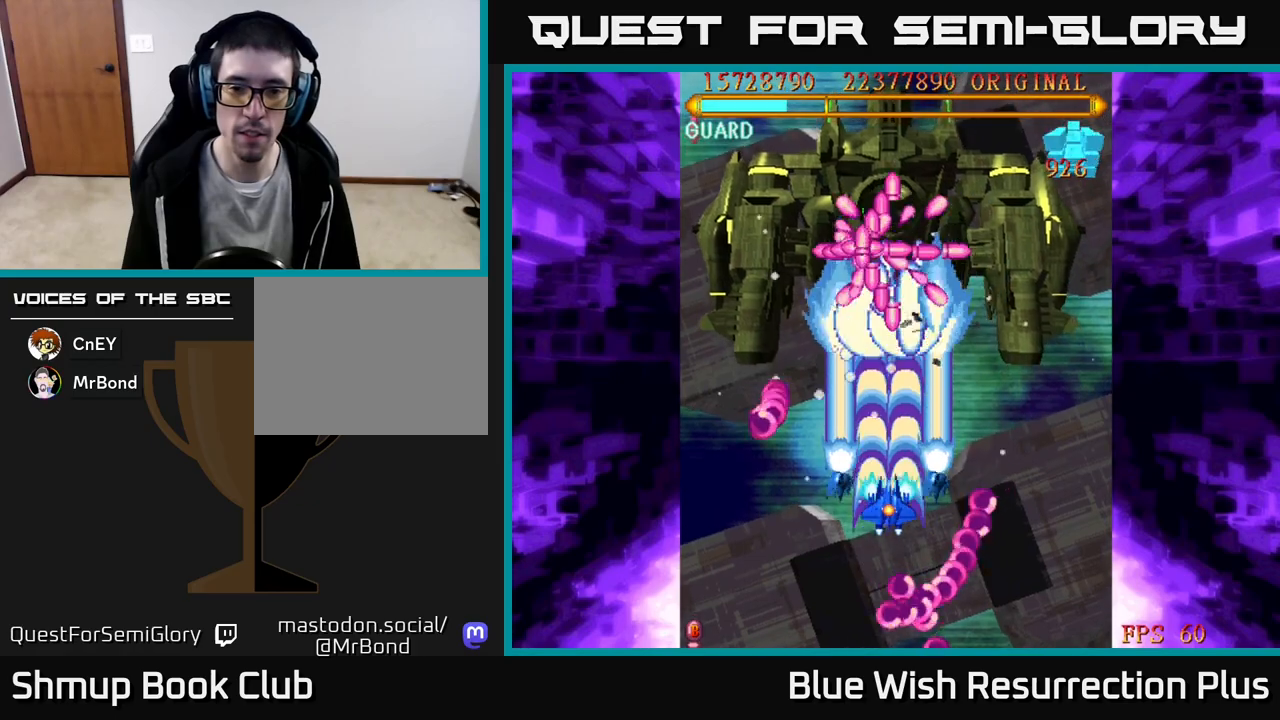
{"buttons": ["A", "DPAD_RIGHT"], "events": [[217, "DPAD_RIGHT", "down"], [350, "DPAD_RIGHT", "up"], [483, "DPAD_RIGHT", "down"]]}
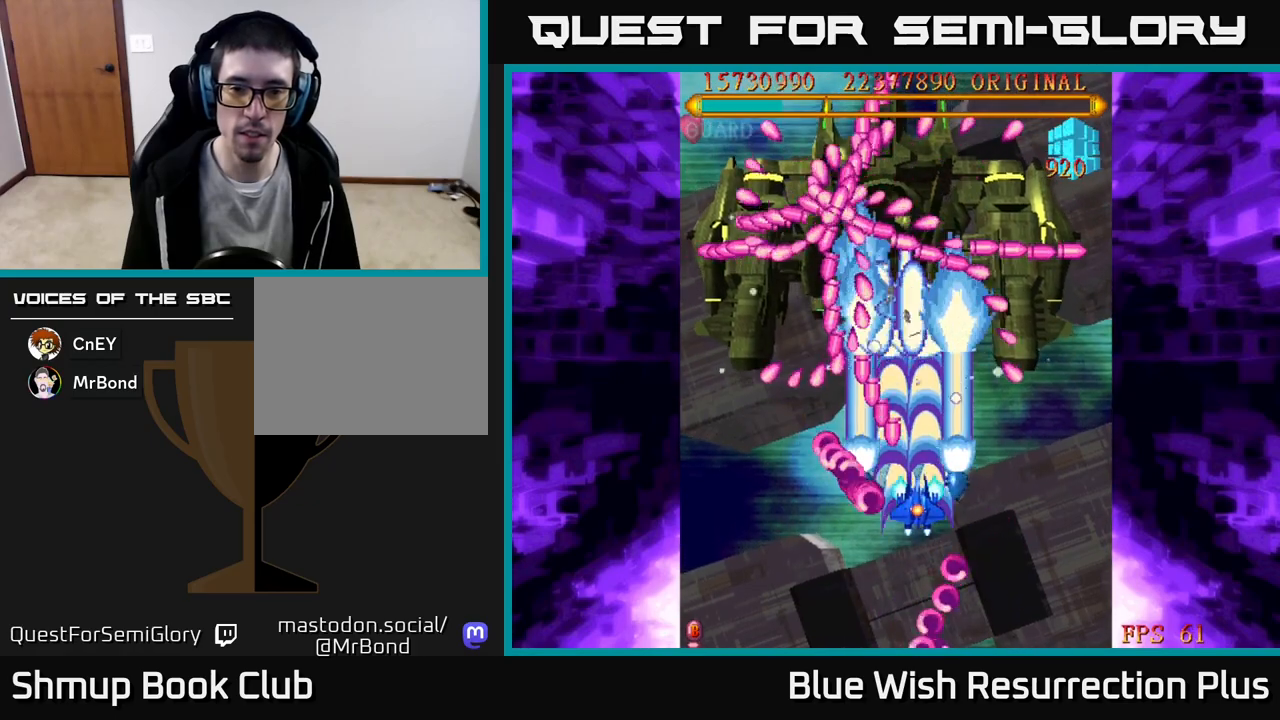
{"buttons": ["A", "DPAD_LEFT"], "events": [[117, "DPAD_RIGHT", "up"], [133, "DPAD_UP", "down"], [383, "DPAD_UP", "up"], [467, "DPAD_LEFT", "down"]]}
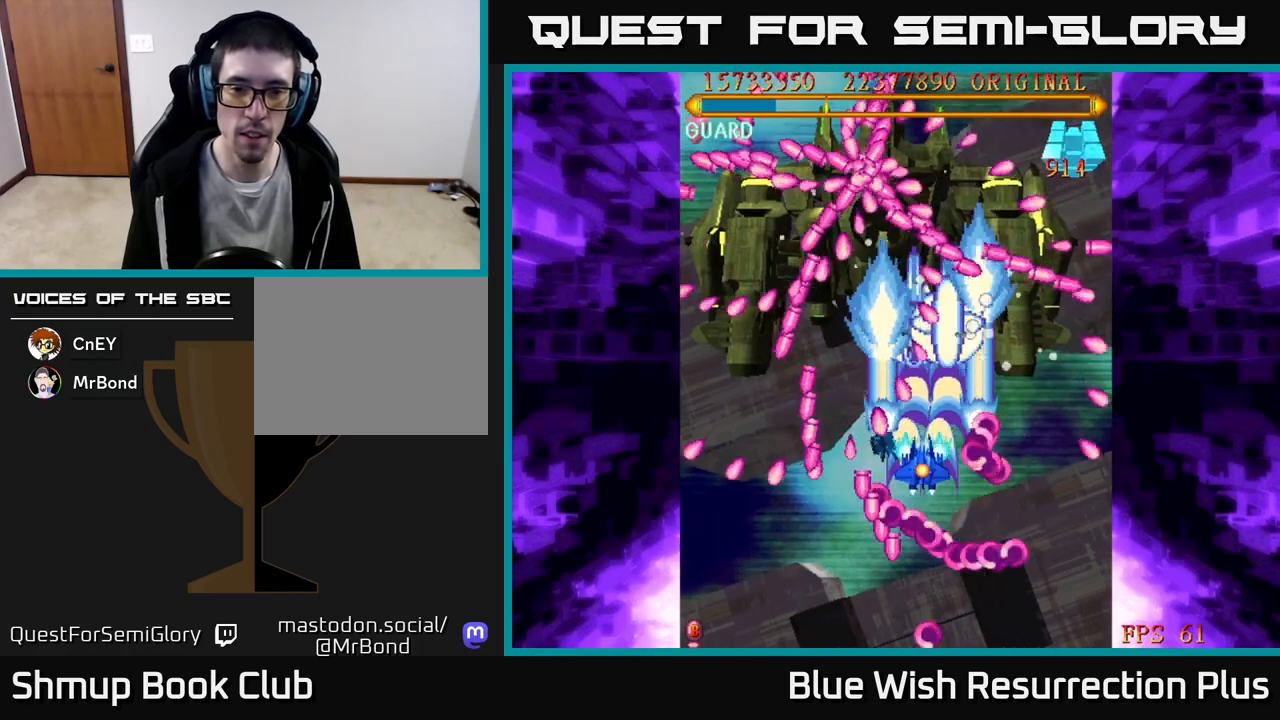
{"buttons": ["A", "DPAD_DOWN"], "events": [[450, "DPAD_LEFT", "up"], [467, "DPAD_DOWN", "down"]]}
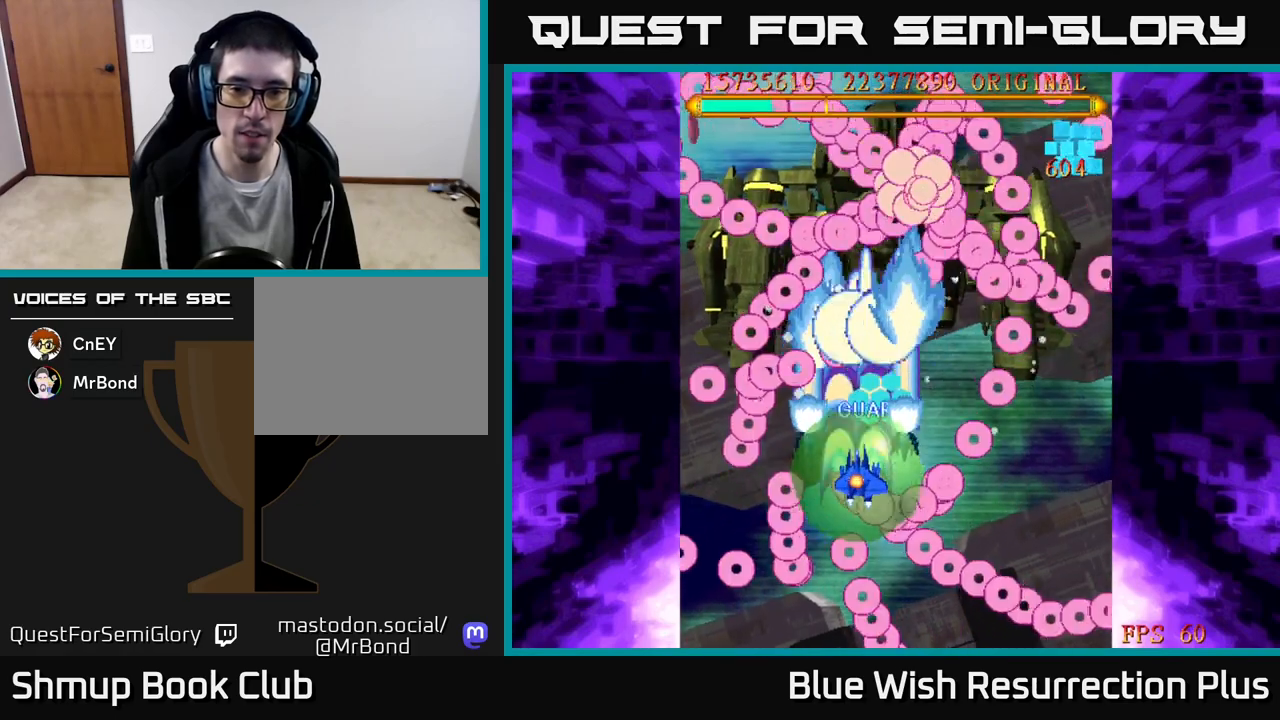
{"buttons": ["A", "DPAD_DOWN", "DPAD_RIGHT"], "events": [[167, "DPAD_DOWN", "up"], [350, "DPAD_DOWN", "down"], [467, "DPAD_RIGHT", "down"]]}
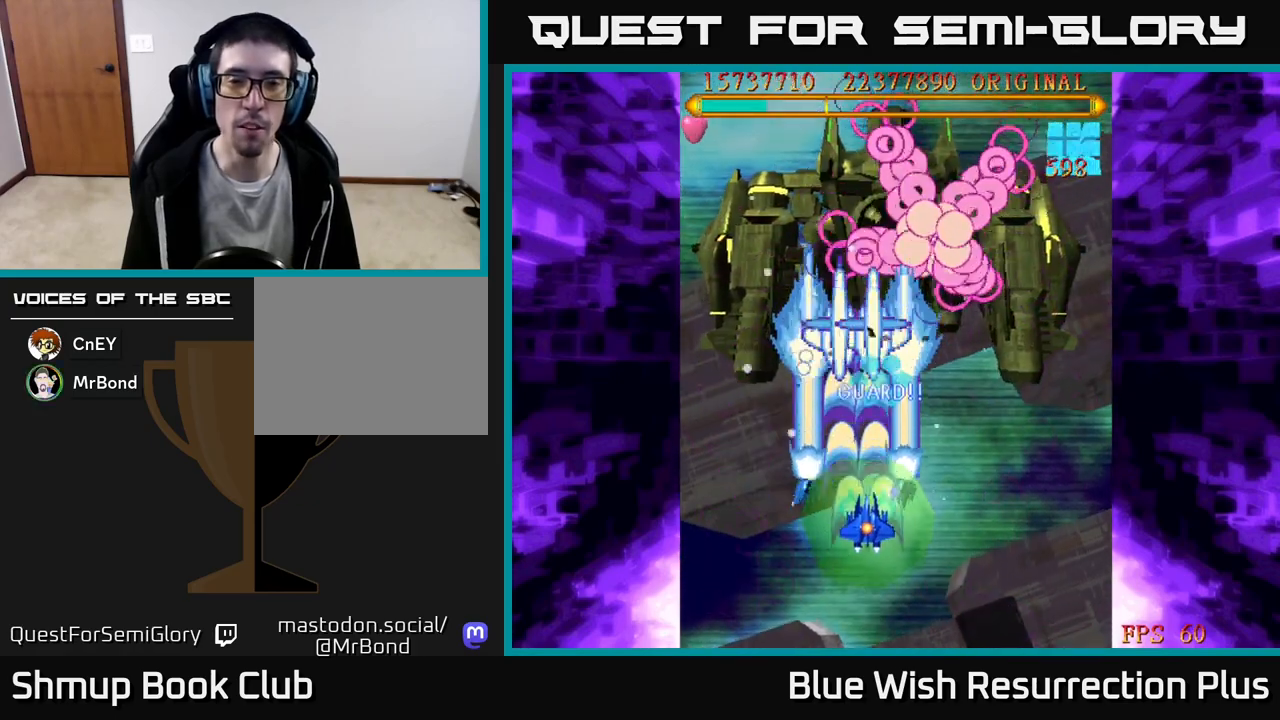
{"buttons": ["A", "DPAD_DOWN", "DPAD_RIGHT"], "events": [[67, "DPAD_RIGHT", "up"], [233, "DPAD_RIGHT", "down"]]}
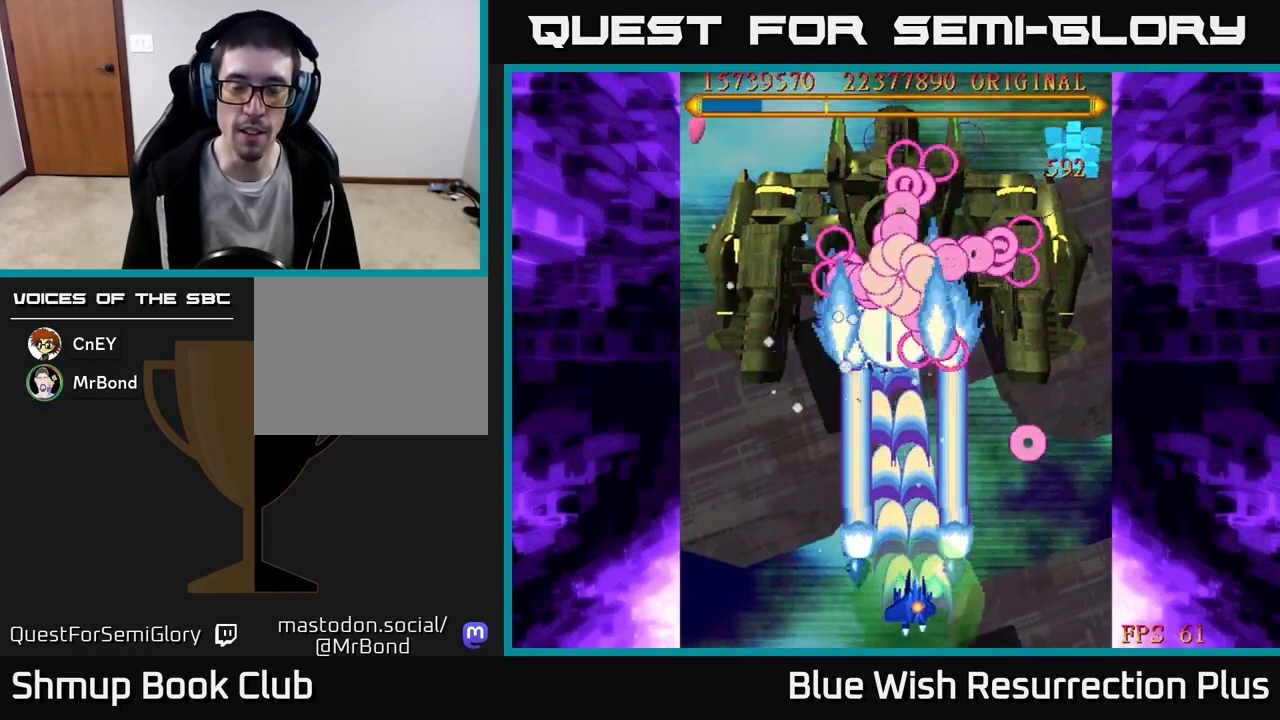
{"buttons": ["A"], "events": [[117, "DPAD_RIGHT", "up"], [367, "DPAD_DOWN", "up"]]}
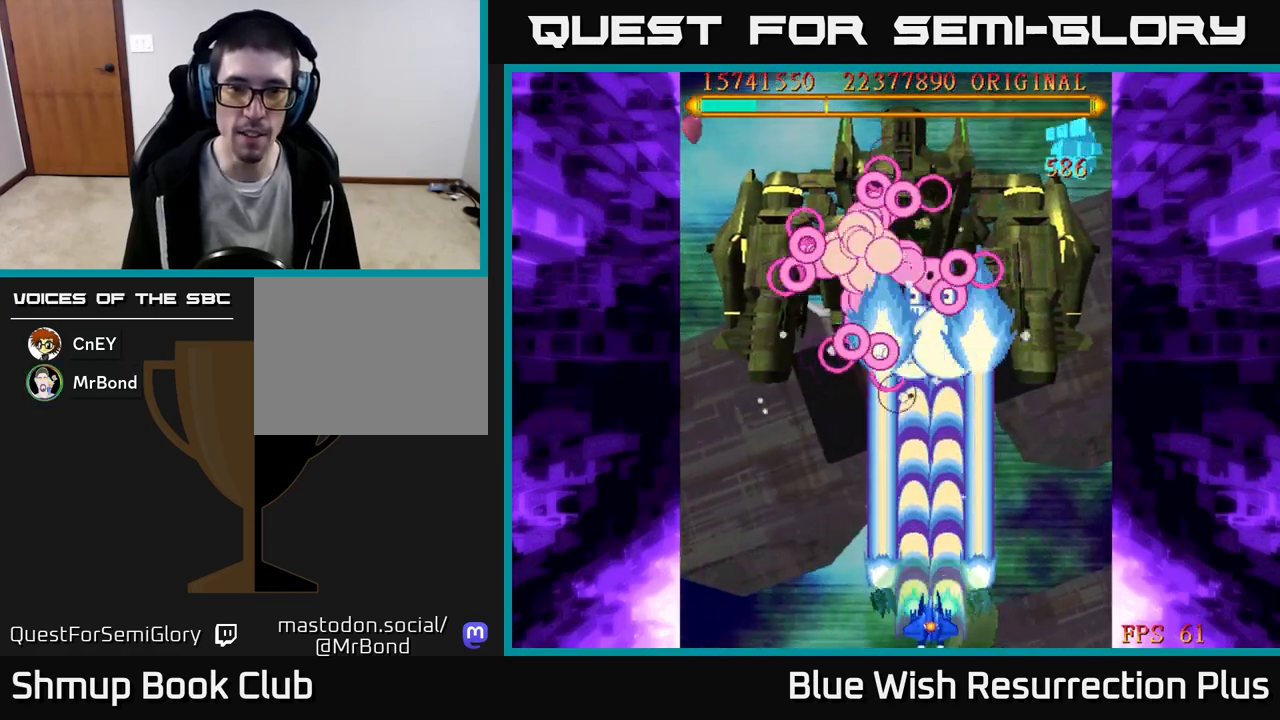
{"buttons": ["A"], "events": []}
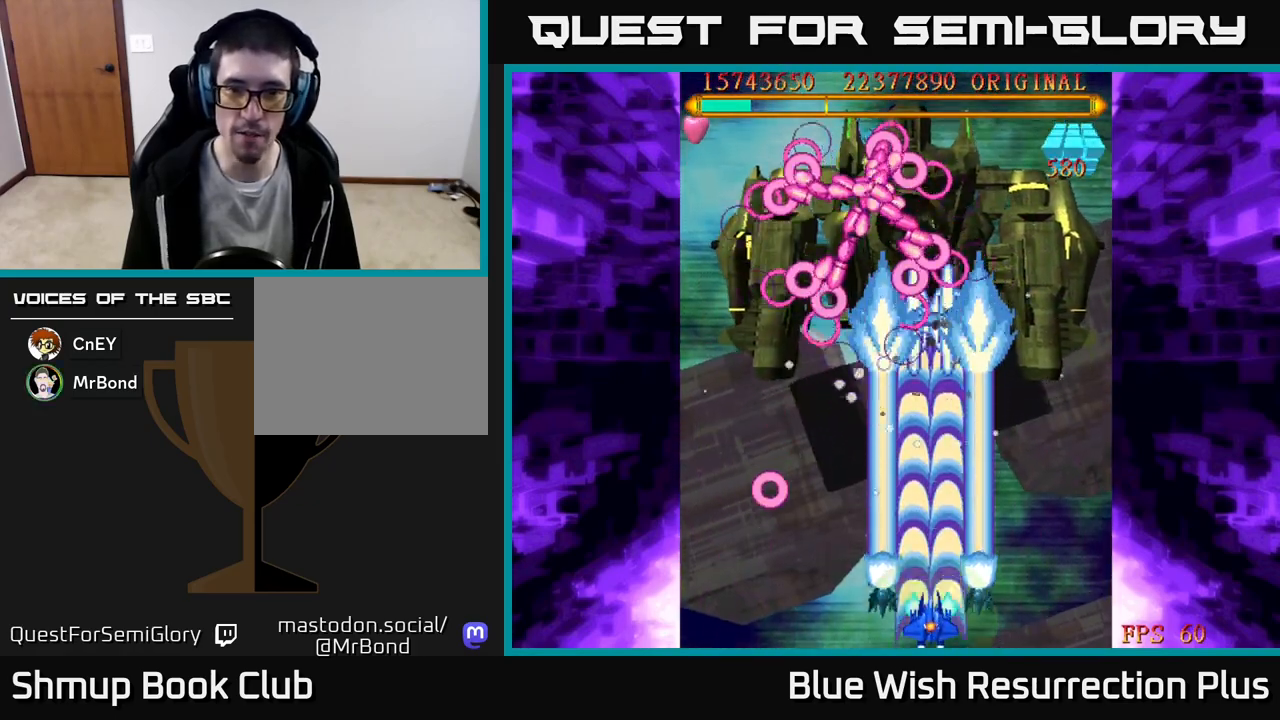
{"buttons": ["A"], "events": []}
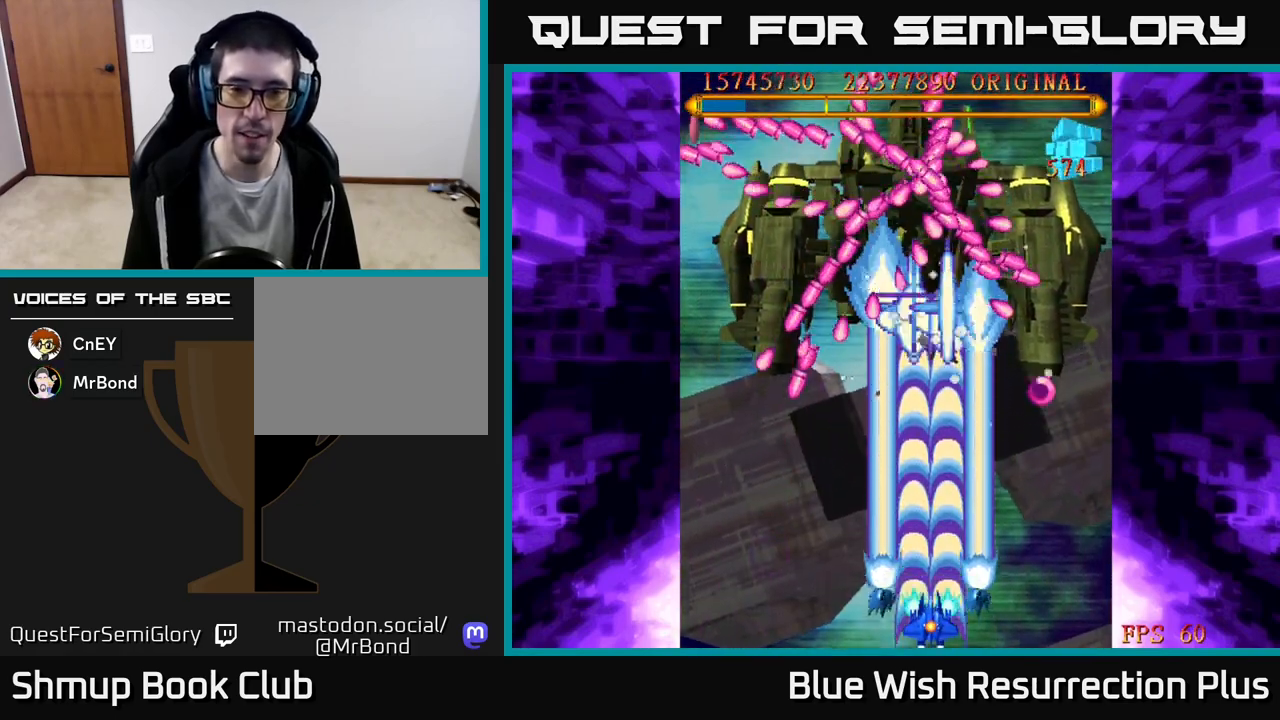
{"buttons": ["A"], "events": []}
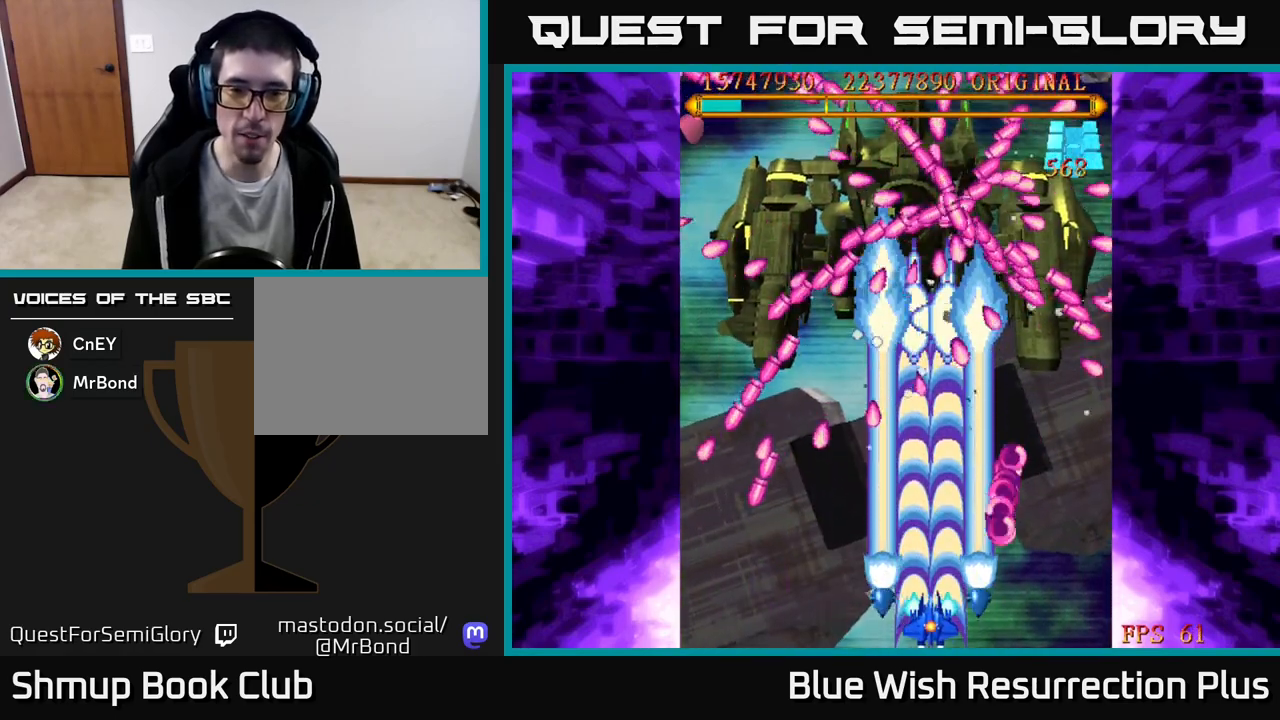
{"buttons": ["A", "DPAD_UP", "DPAD_LEFT"], "events": [[33, "DPAD_LEFT", "down"], [317, "DPAD_UP", "down"]]}
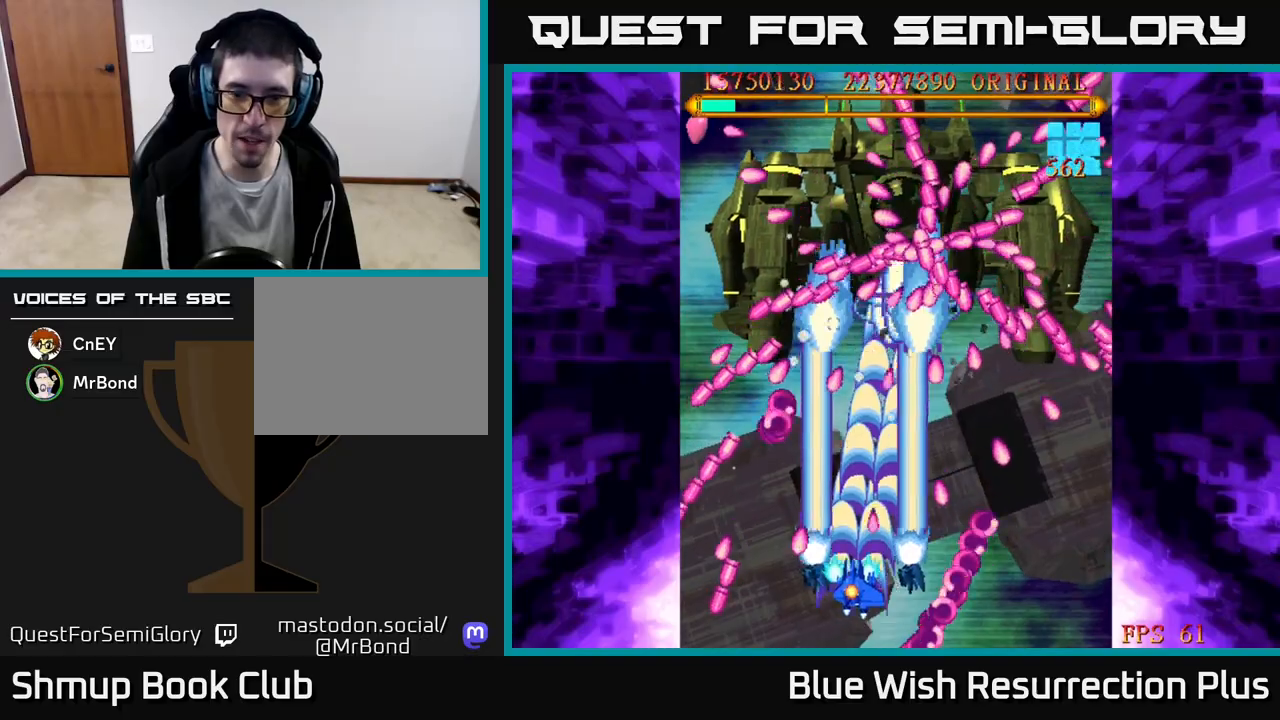
{"buttons": ["A", "DPAD_RIGHT"], "events": [[83, "DPAD_LEFT", "up"], [183, "DPAD_RIGHT", "down"], [300, "DPAD_UP", "up"]]}
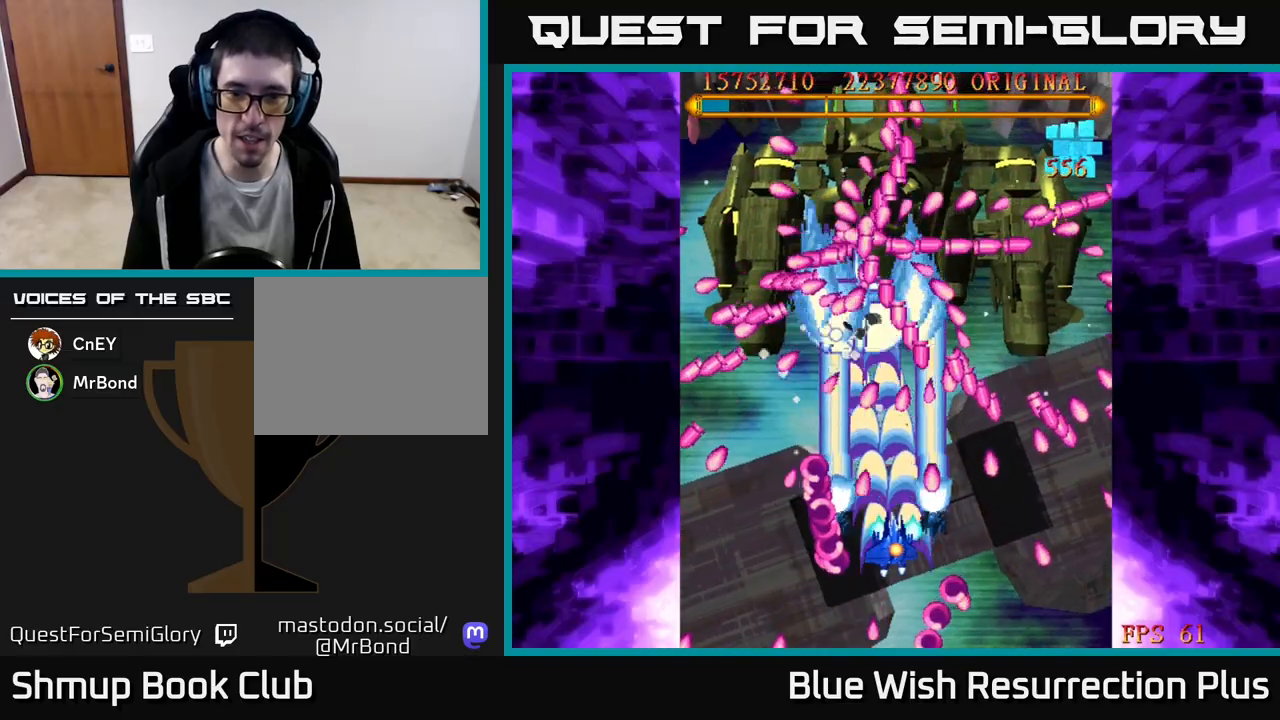
{"buttons": ["A"], "events": [[67, "DPAD_DOWN", "down"], [233, "DPAD_DOWN", "up"], [383, "DPAD_RIGHT", "up"]]}
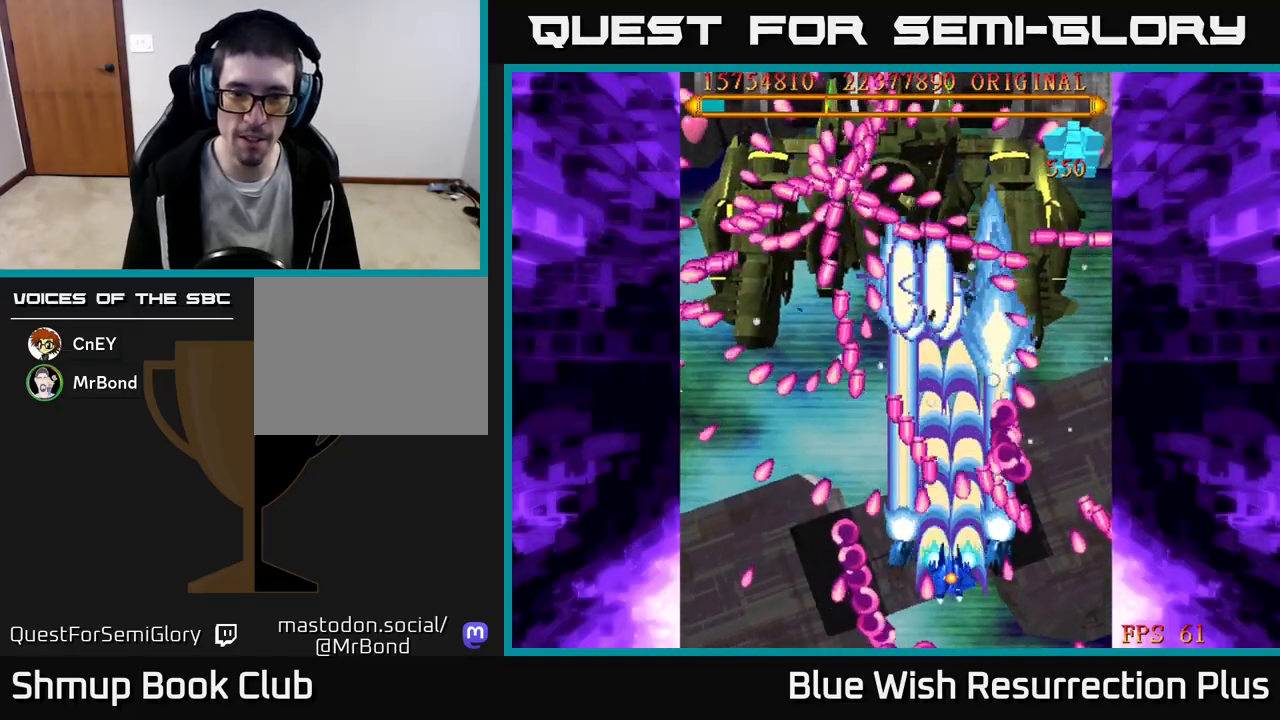
{"buttons": ["A", "DPAD_UP", "DPAD_LEFT"], "events": [[150, "DPAD_LEFT", "down"], [450, "DPAD_UP", "down"]]}
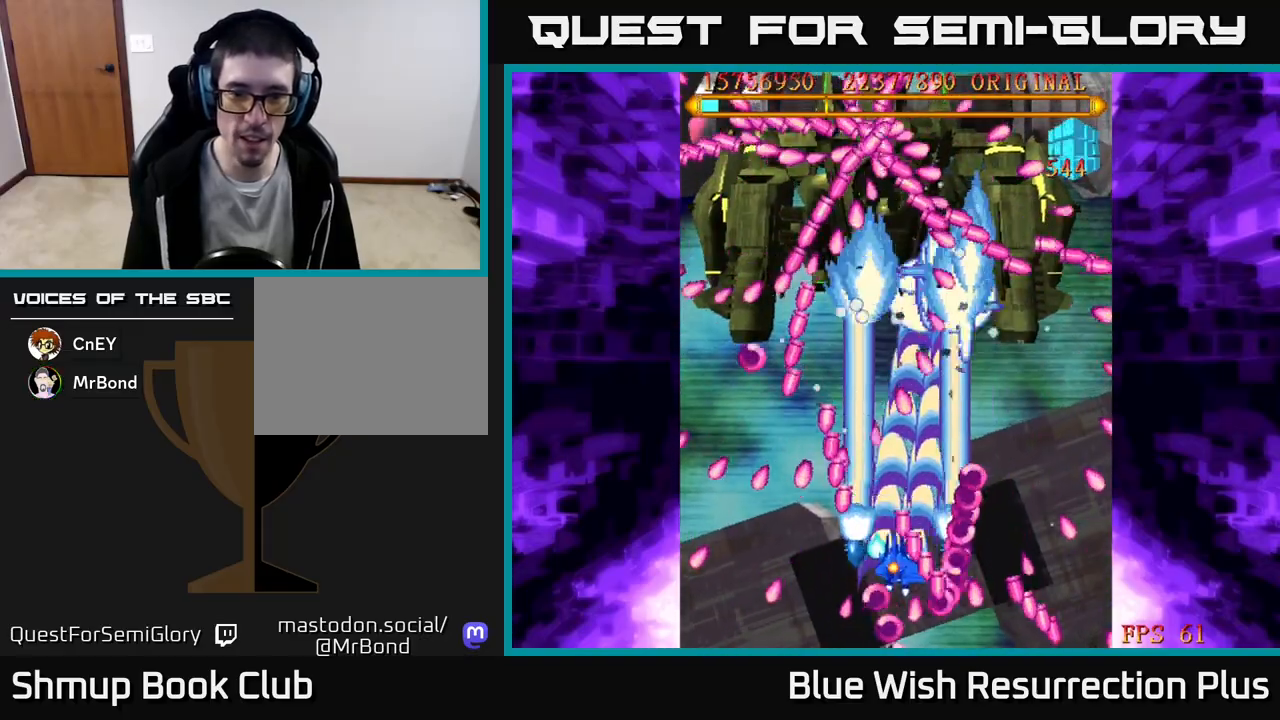
{"buttons": ["A", "DPAD_LEFT"], "events": [[217, "DPAD_LEFT", "up"], [283, "DPAD_RIGHT", "down"], [283, "DPAD_UP", "up"], [350, "DPAD_RIGHT", "up"], [483, "DPAD_LEFT", "down"]]}
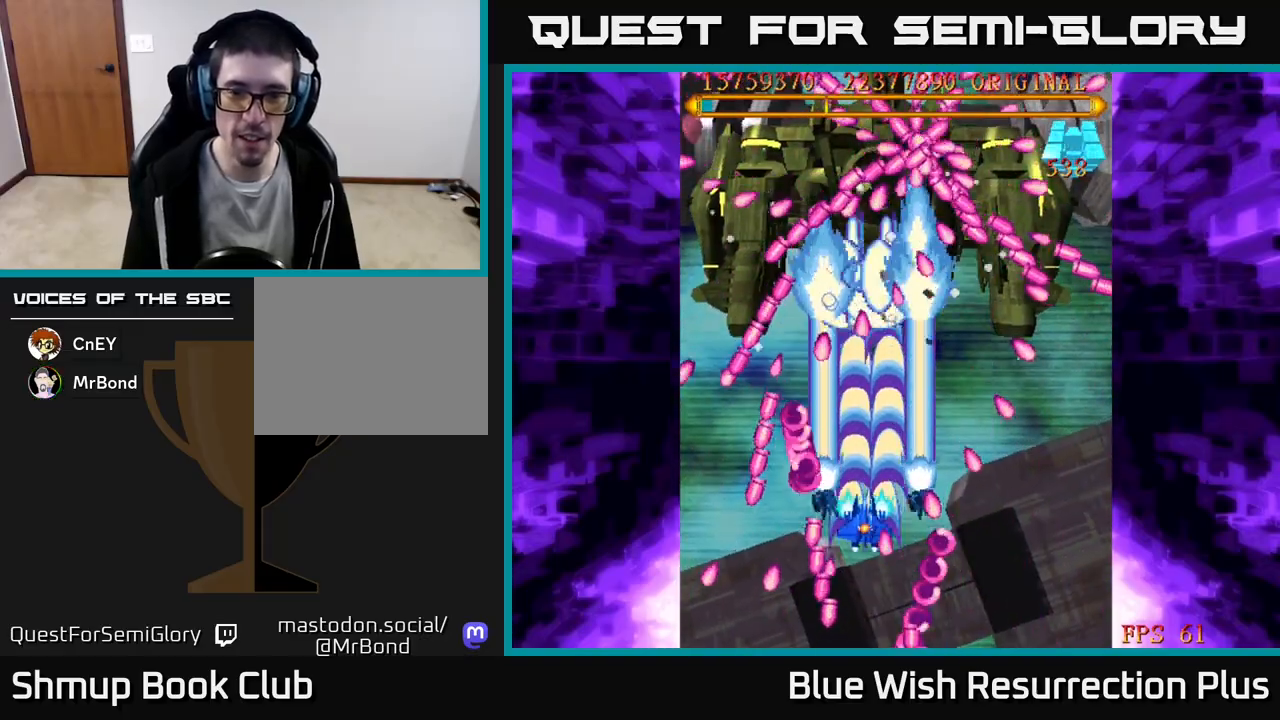
{"buttons": ["A", "DPAD_UP", "DPAD_RIGHT"], "events": [[100, "DPAD_LEFT", "up"], [133, "DPAD_RIGHT", "down"], [417, "DPAD_UP", "down"]]}
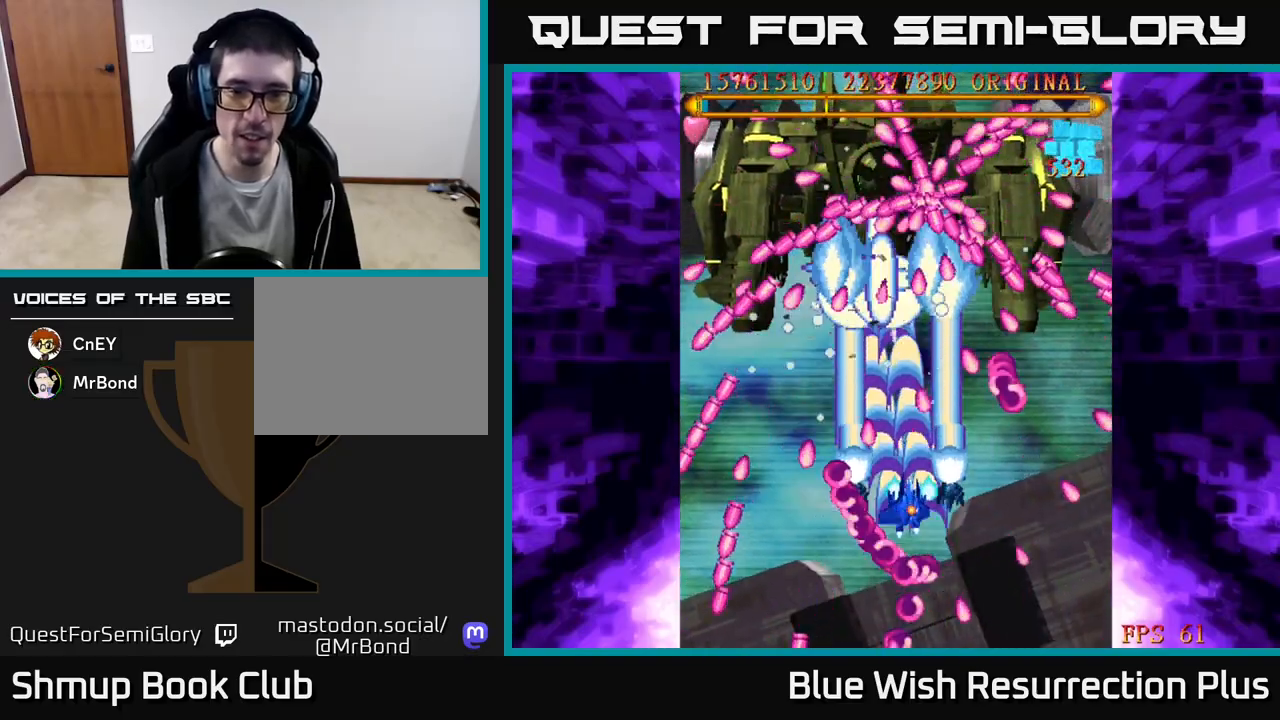
{"buttons": ["A", "DPAD_UP", "DPAD_LEFT"], "events": [[83, "DPAD_RIGHT", "up"], [83, "DPAD_UP", "up"], [283, "DPAD_LEFT", "down"], [367, "DPAD_UP", "down"]]}
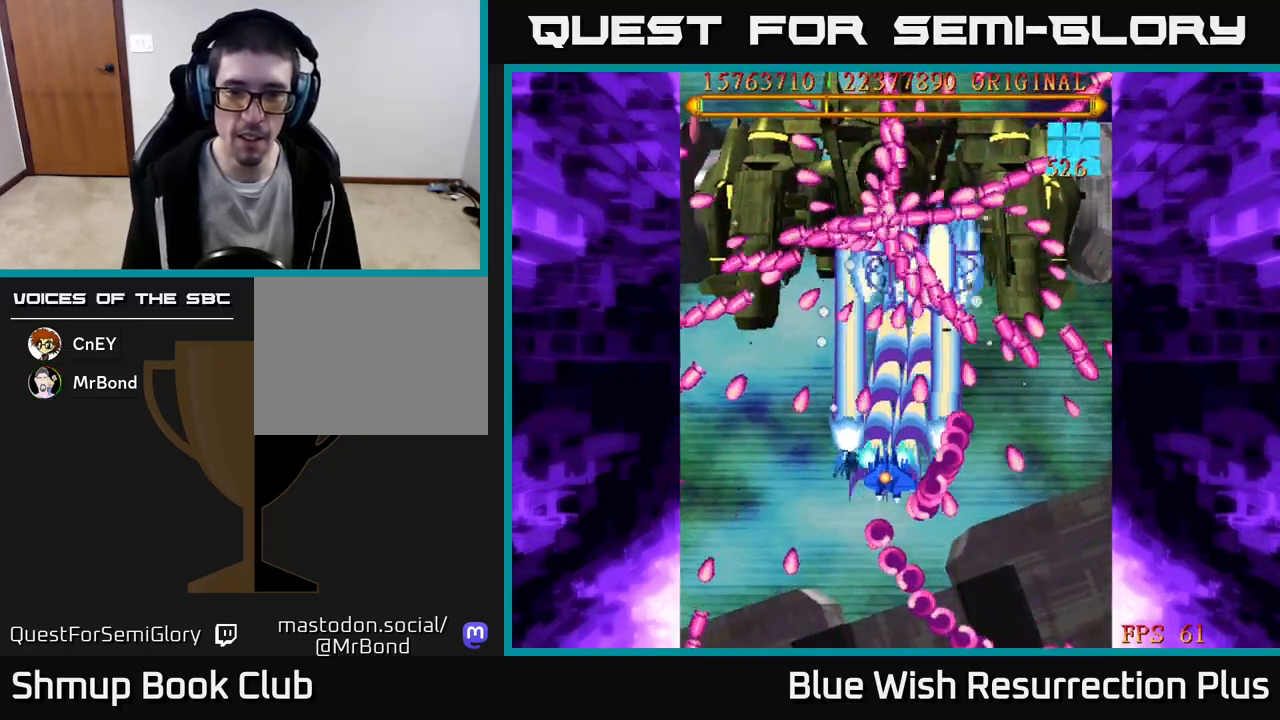
{"buttons": ["A"], "events": [[17, "DPAD_UP", "up"], [83, "DPAD_DOWN", "down"], [250, "DPAD_DOWN", "up"], [283, "DPAD_UP", "down"], [317, "DPAD_LEFT", "up"], [433, "DPAD_UP", "up"]]}
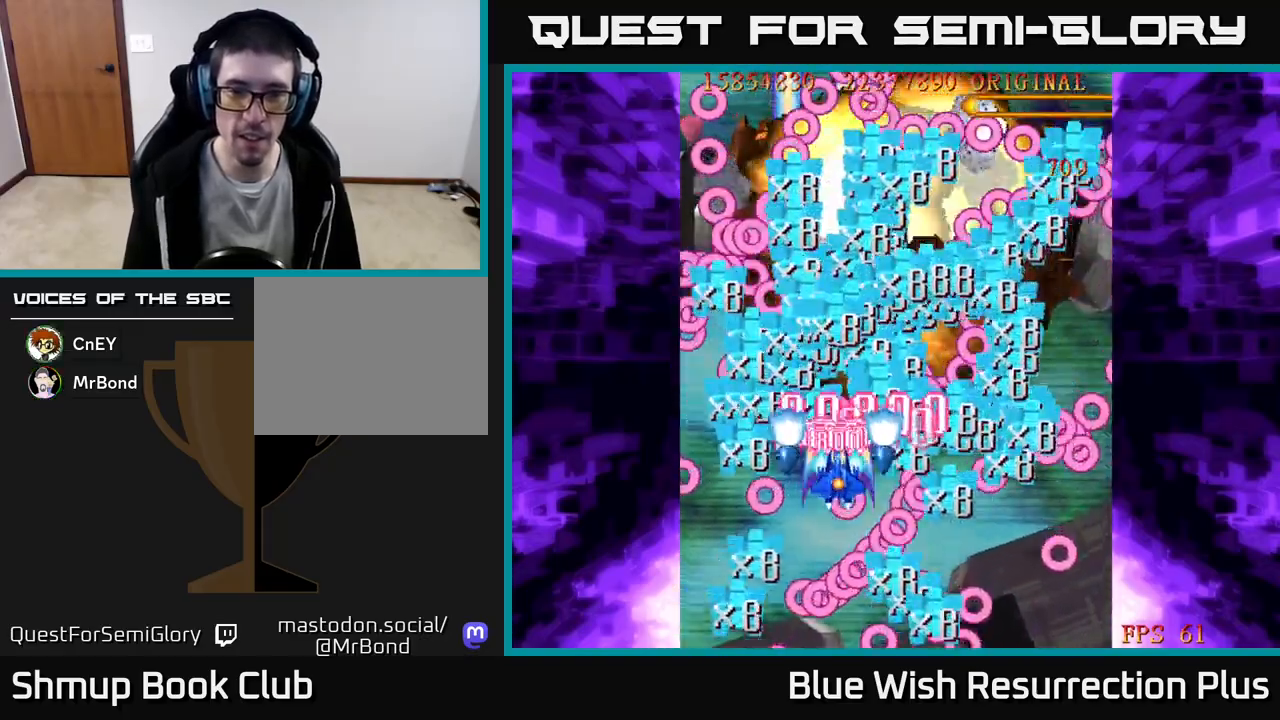
{"buttons": ["A", "DPAD_DOWN"], "events": [[17, "DPAD_RIGHT", "down"], [33, "DPAD_DOWN", "down"], [333, "DPAD_RIGHT", "up"]]}
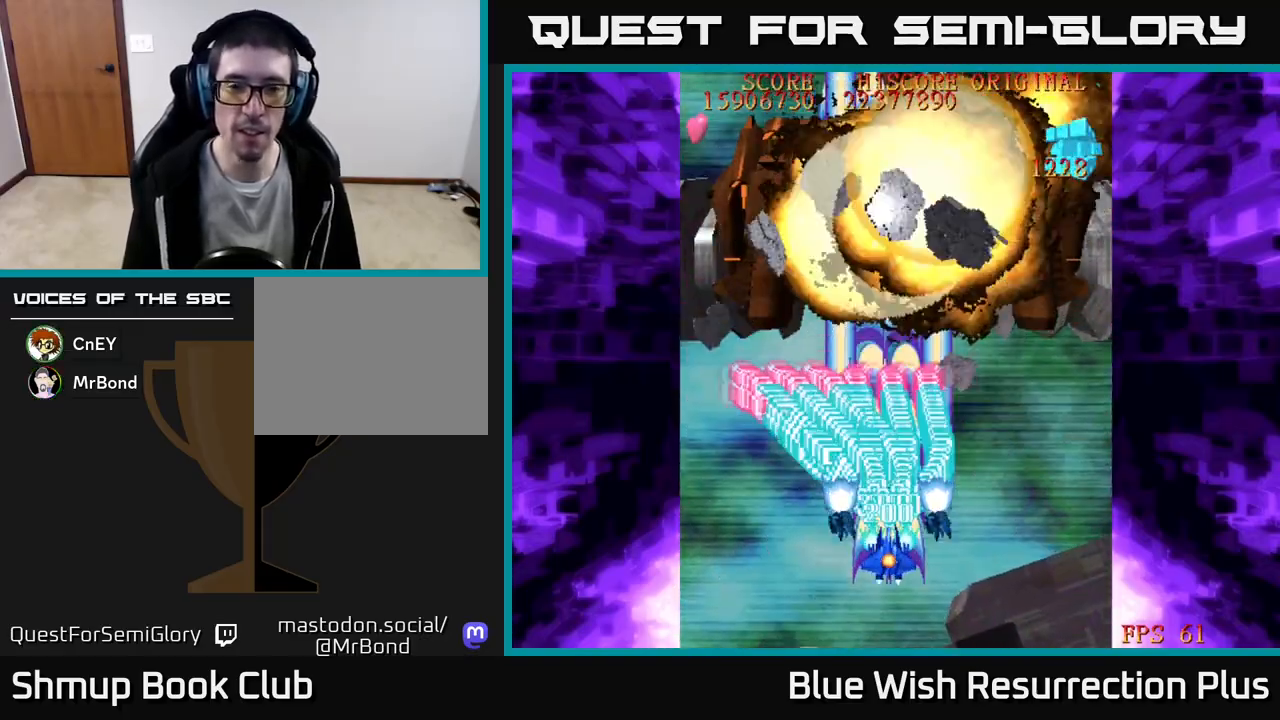
{"buttons": ["A", "DPAD_DOWN", "DPAD_RIGHT"], "events": [[50, "DPAD_RIGHT", "down"], [217, "DPAD_RIGHT", "up"], [333, "DPAD_RIGHT", "down"]]}